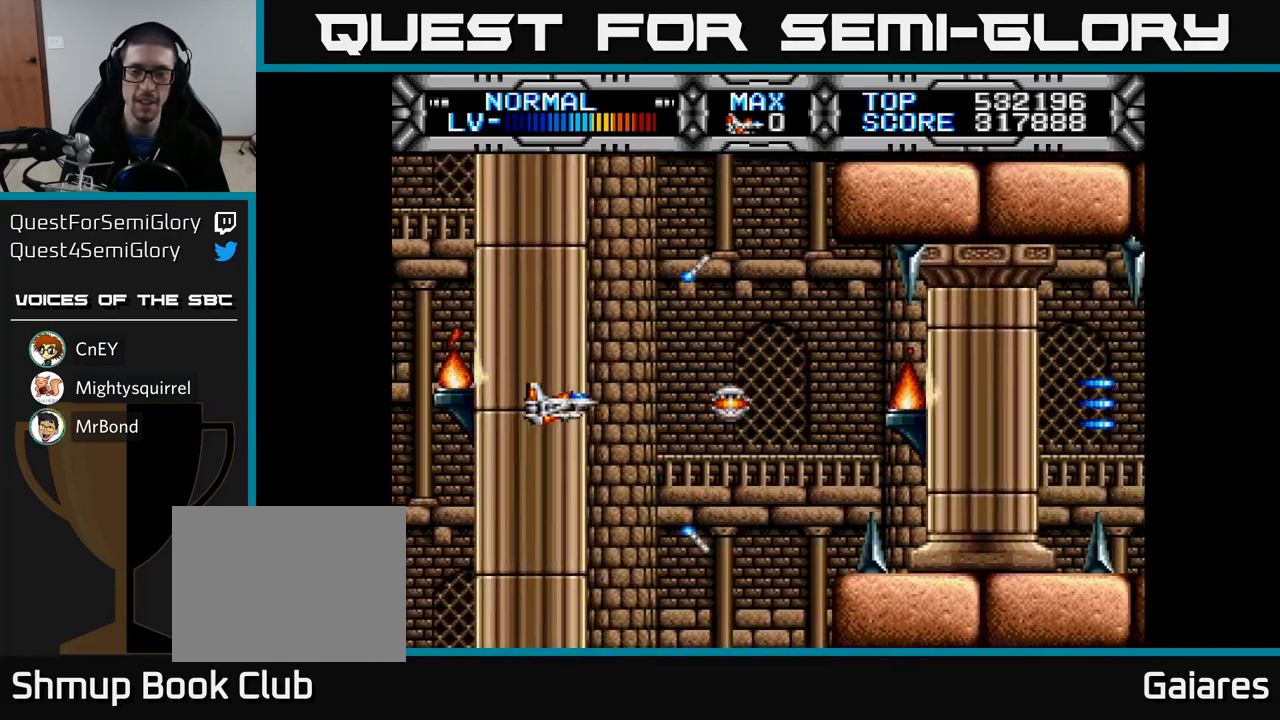
Gameplay with a controller (Xbox layout); each line is a JSON object with the inputs held at the frame after it. "events" lists button and stick changes between this image and that frame as [ms after this image, input, new state], when the widget could be followed in between.
{"buttons": [], "left_stick": "center", "right_stick": "center", "events": [[100, "DPAD_LEFT", "down"], [400, "DPAD_LEFT", "up"]]}
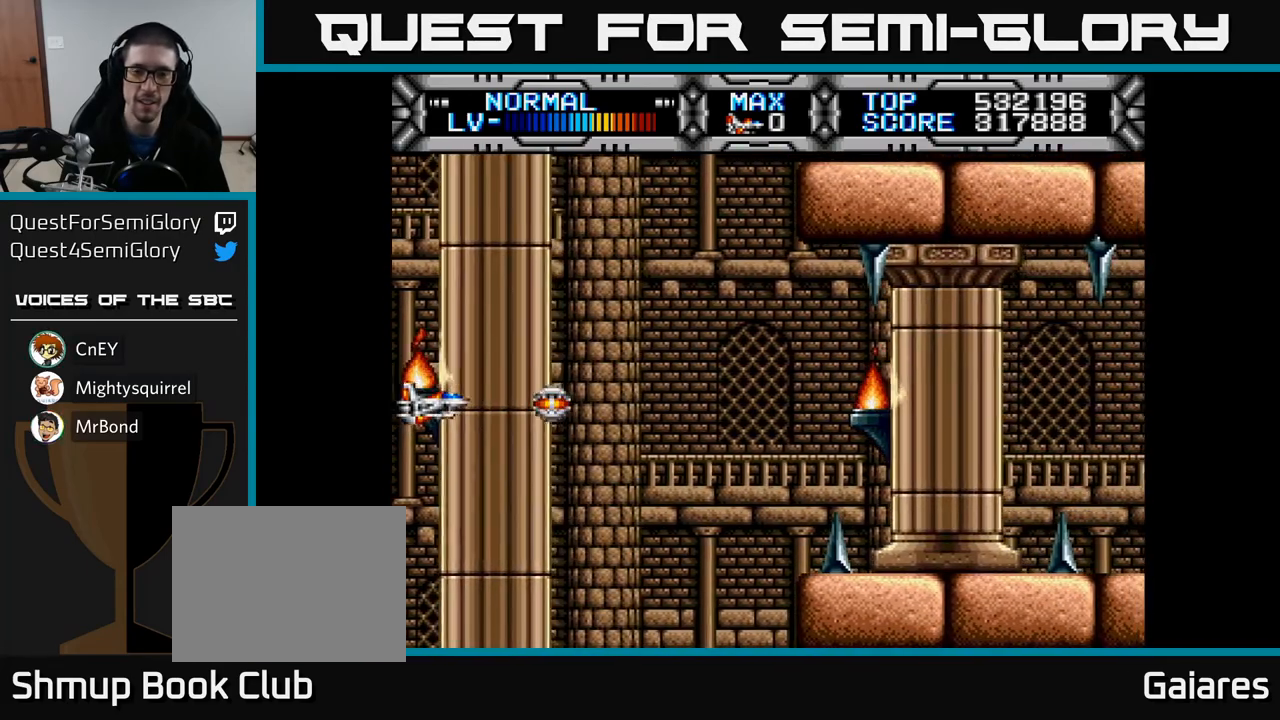
{"buttons": [], "left_stick": "center", "right_stick": "center", "events": []}
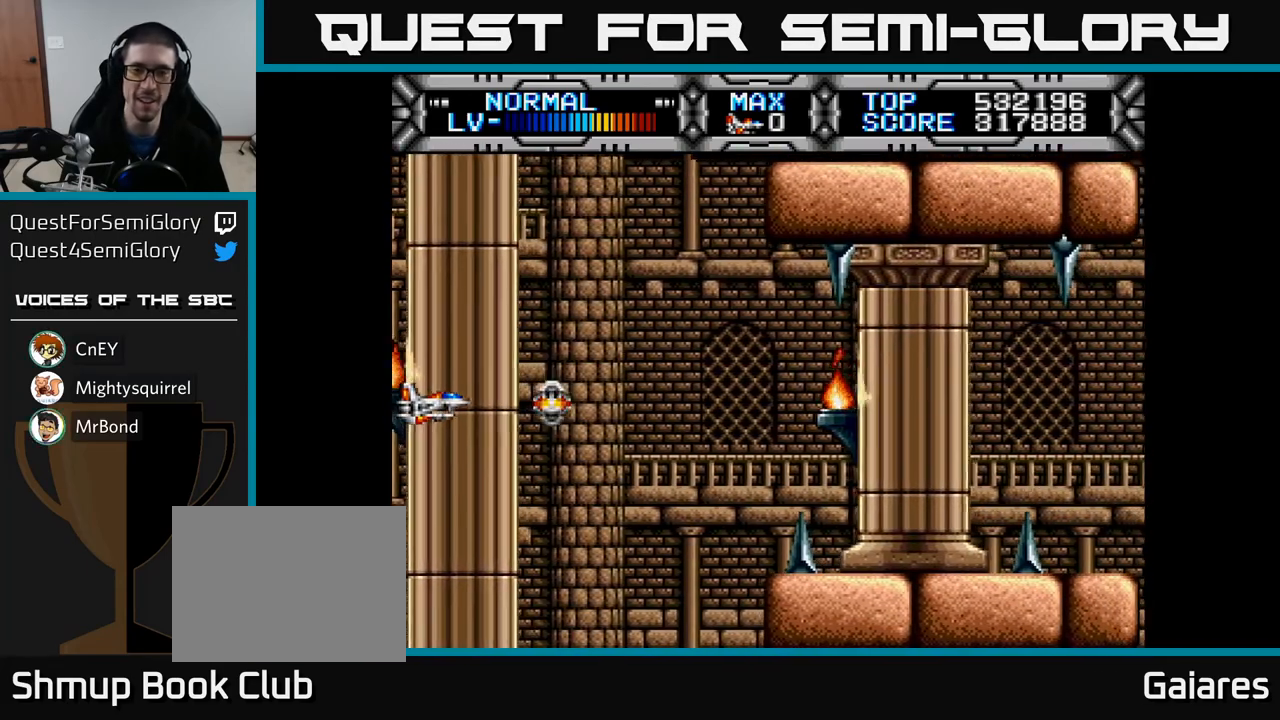
{"buttons": [], "left_stick": "center", "right_stick": "center", "events": [[267, "DPAD_UP", "down"], [417, "DPAD_UP", "up"]]}
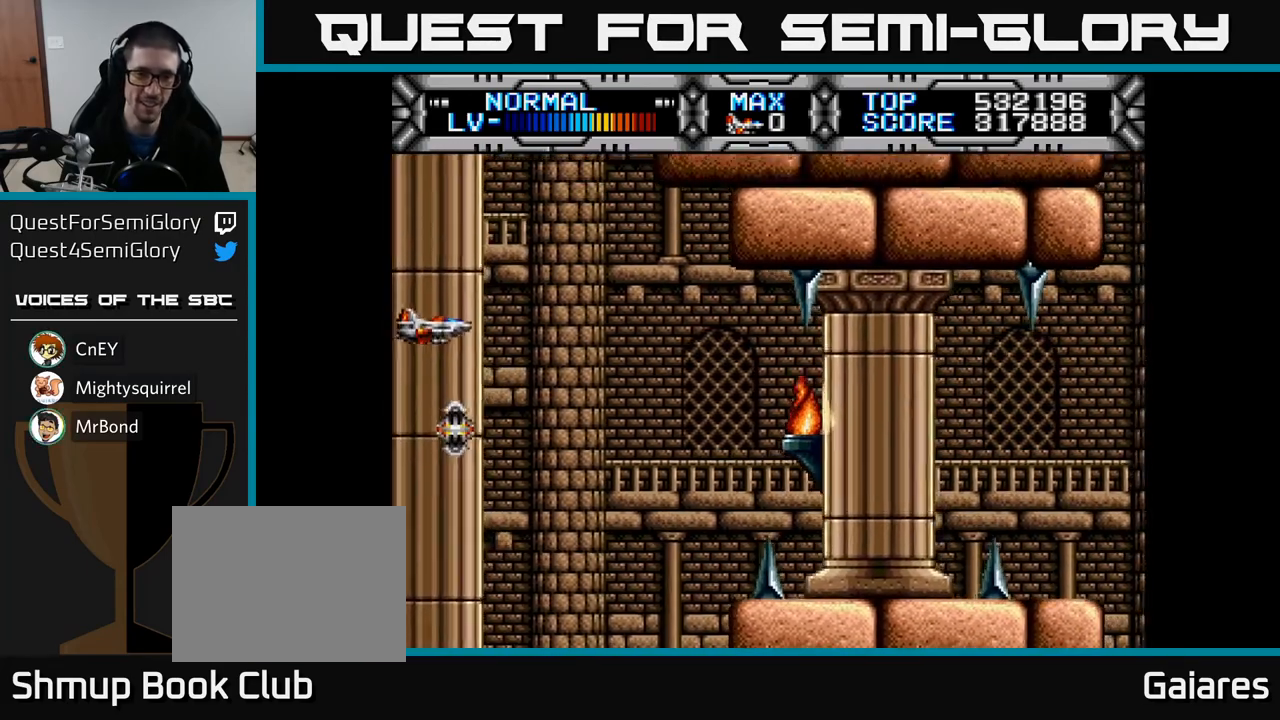
{"buttons": [], "left_stick": "center", "right_stick": "center", "events": [[100, "DPAD_DOWN", "down"], [233, "DPAD_DOWN", "up"], [250, "DPAD_LEFT", "down"], [417, "DPAD_LEFT", "up"]]}
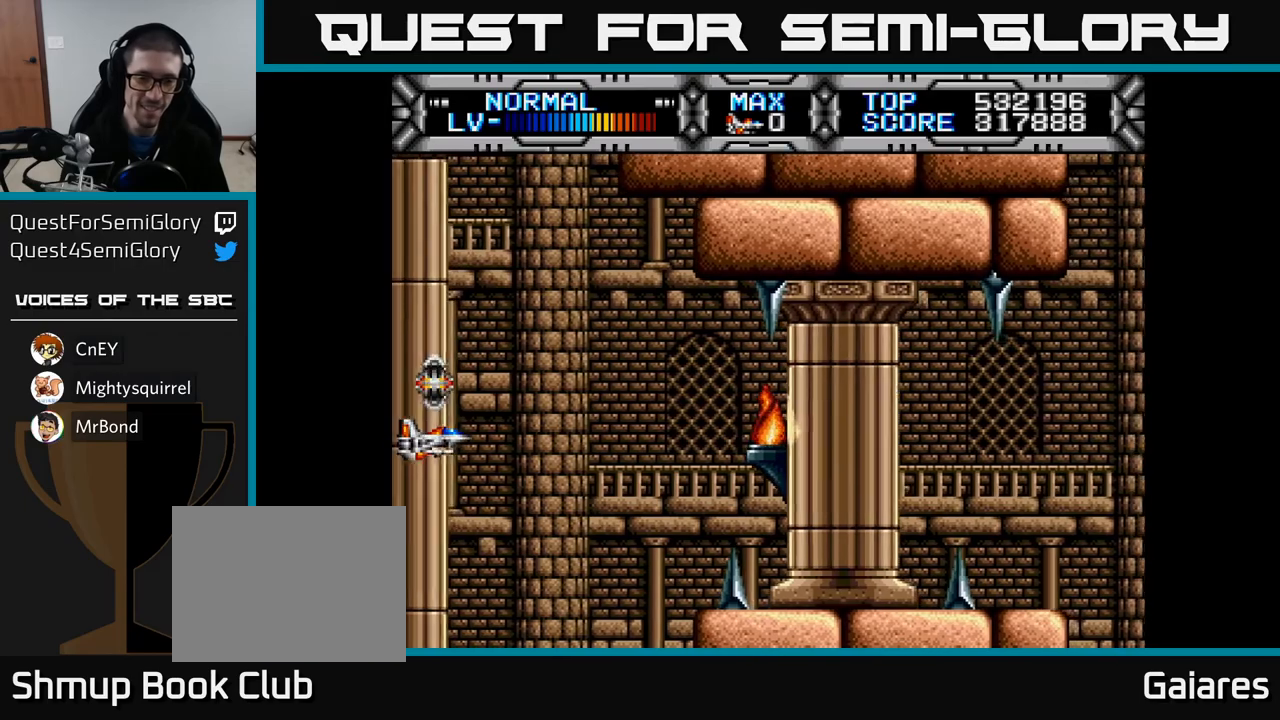
{"buttons": ["DPAD_RIGHT"], "left_stick": "center", "right_stick": "center", "events": [[217, "DPAD_RIGHT", "down"]]}
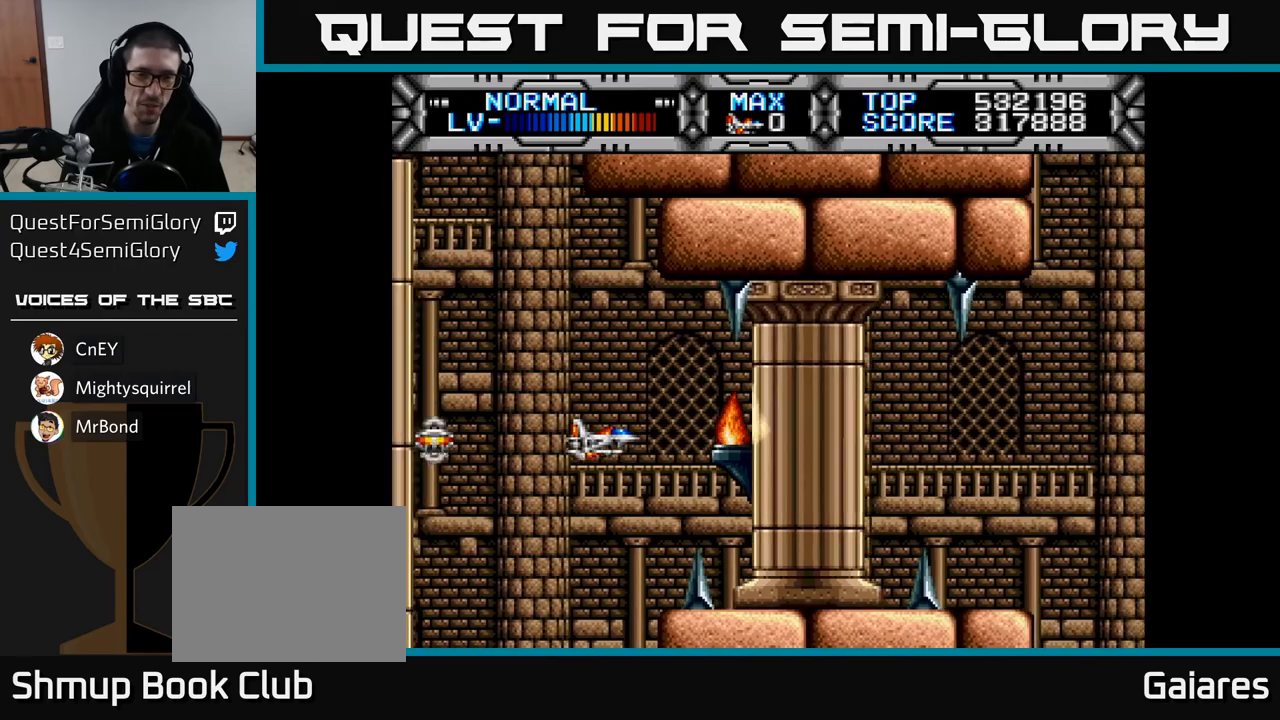
{"buttons": ["DPAD_RIGHT"], "left_stick": "center", "right_stick": "center", "events": []}
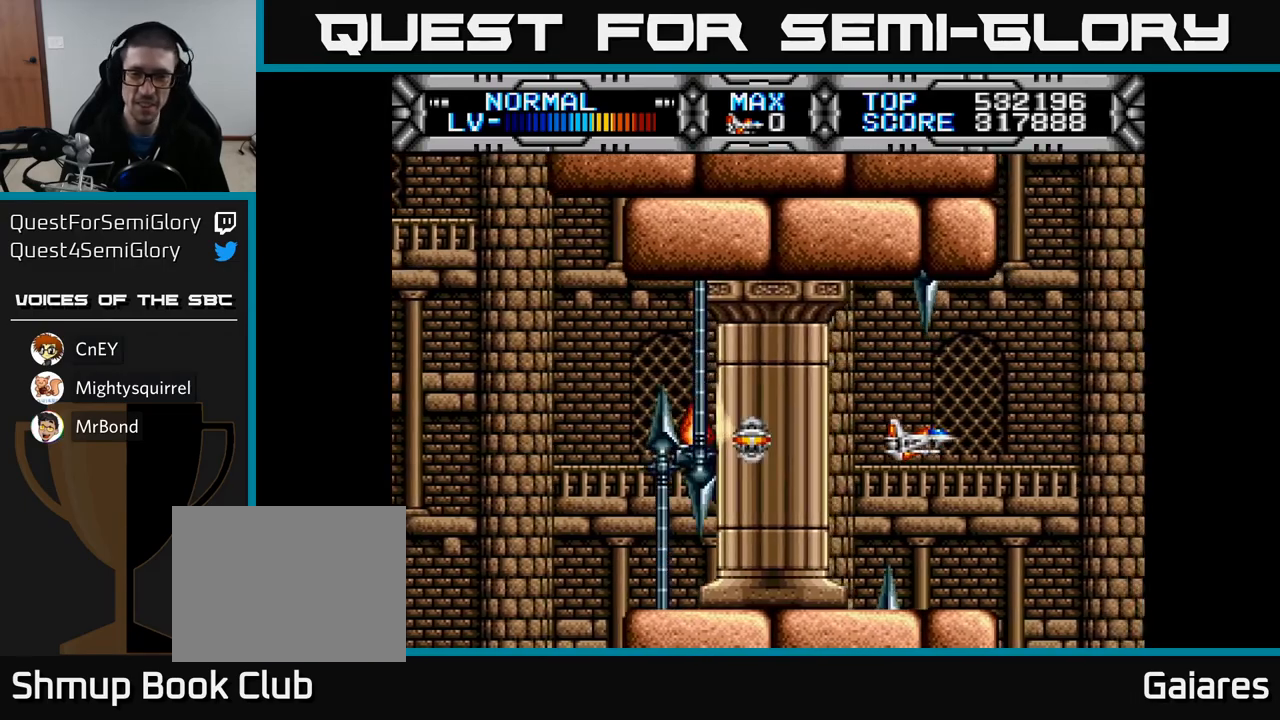
{"buttons": ["X", "DPAD_LEFT"], "left_stick": "center", "right_stick": "center", "events": [[183, "DPAD_RIGHT", "up"], [250, "X", "down"], [500, "DPAD_LEFT", "down"]]}
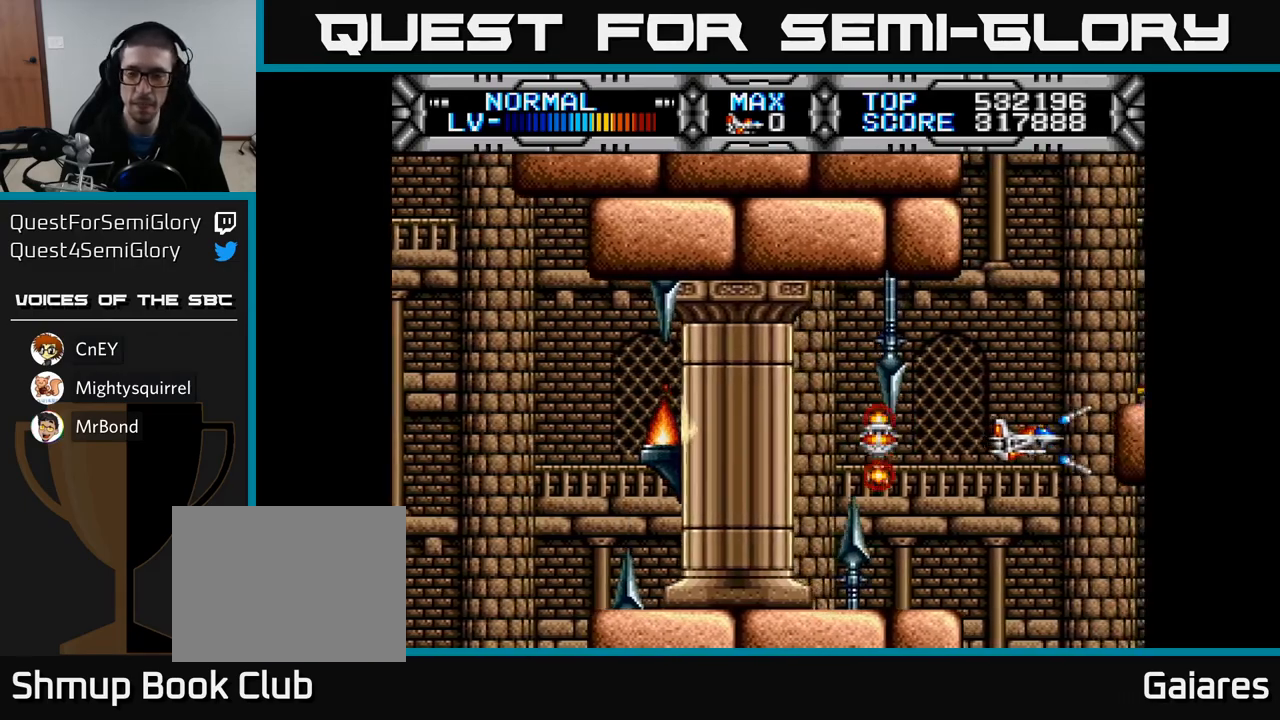
{"buttons": [], "left_stick": "center", "right_stick": "center", "events": [[33, "DPAD_DOWN", "down"], [83, "DPAD_LEFT", "up"], [100, "DPAD_DOWN", "up"], [333, "DPAD_UP", "down"], [467, "DPAD_UP", "up"], [483, "X", "up"]]}
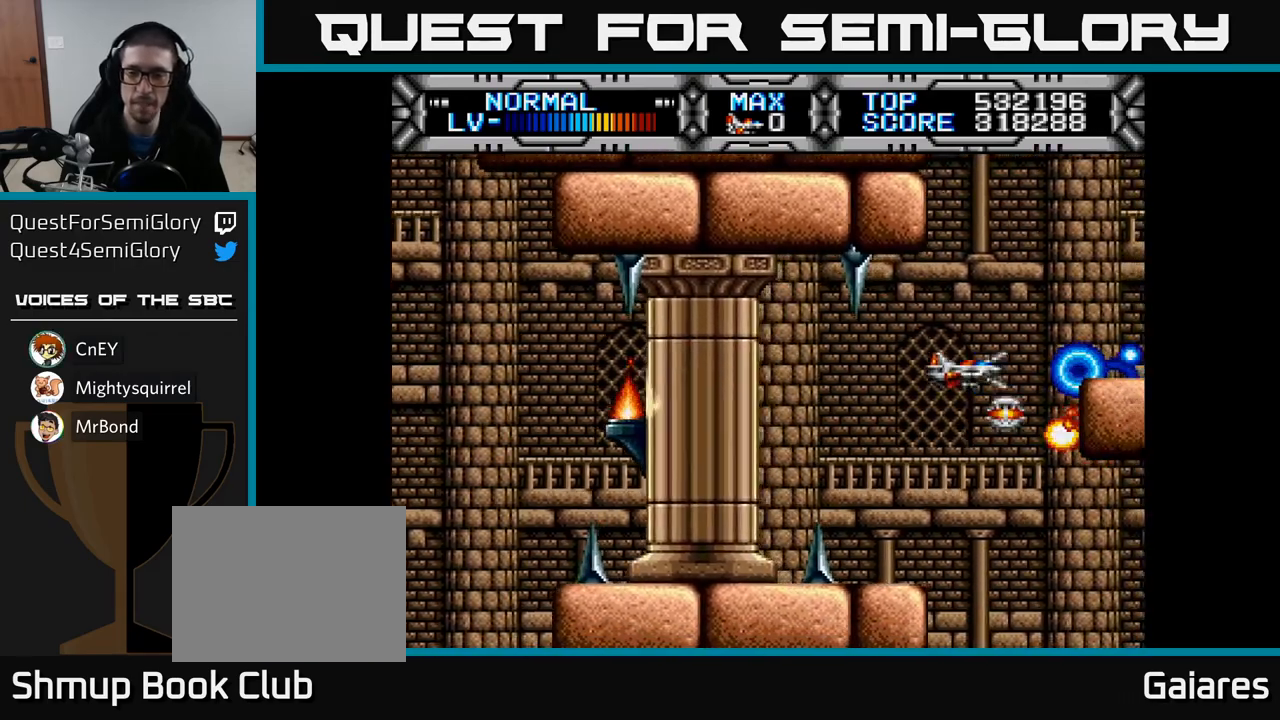
{"buttons": [], "left_stick": "center", "right_stick": "center", "events": [[383, "DPAD_UP", "down"], [450, "DPAD_UP", "up"]]}
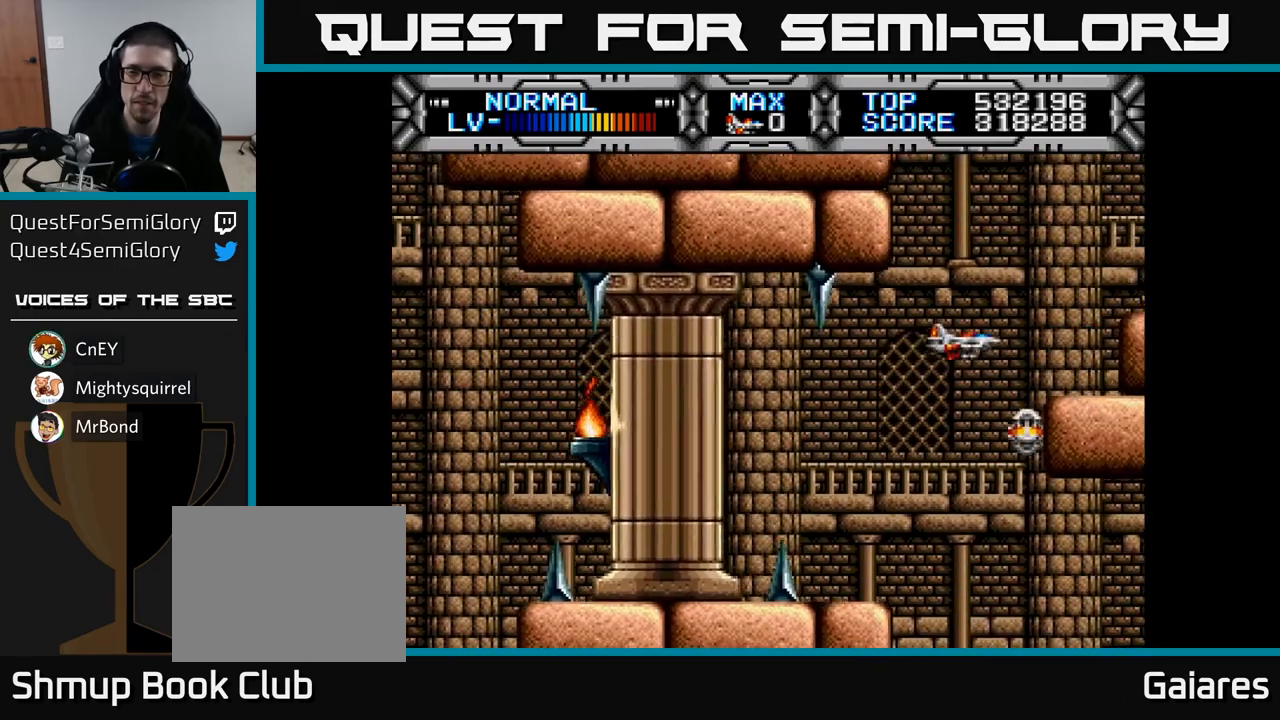
{"buttons": [], "left_stick": "center", "right_stick": "center", "events": [[133, "DPAD_UP", "down"], [150, "B", "down"], [183, "DPAD_UP", "up"], [233, "B", "up"]]}
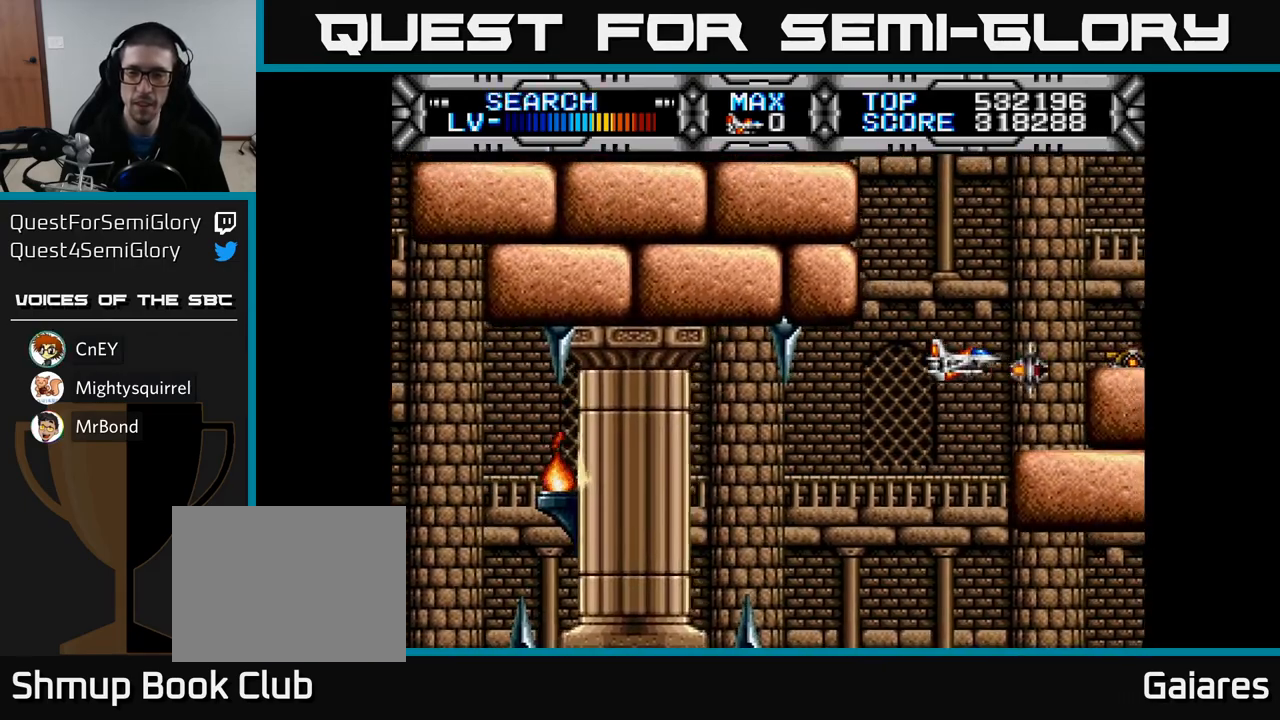
{"buttons": [], "left_stick": "center", "right_stick": "center", "events": []}
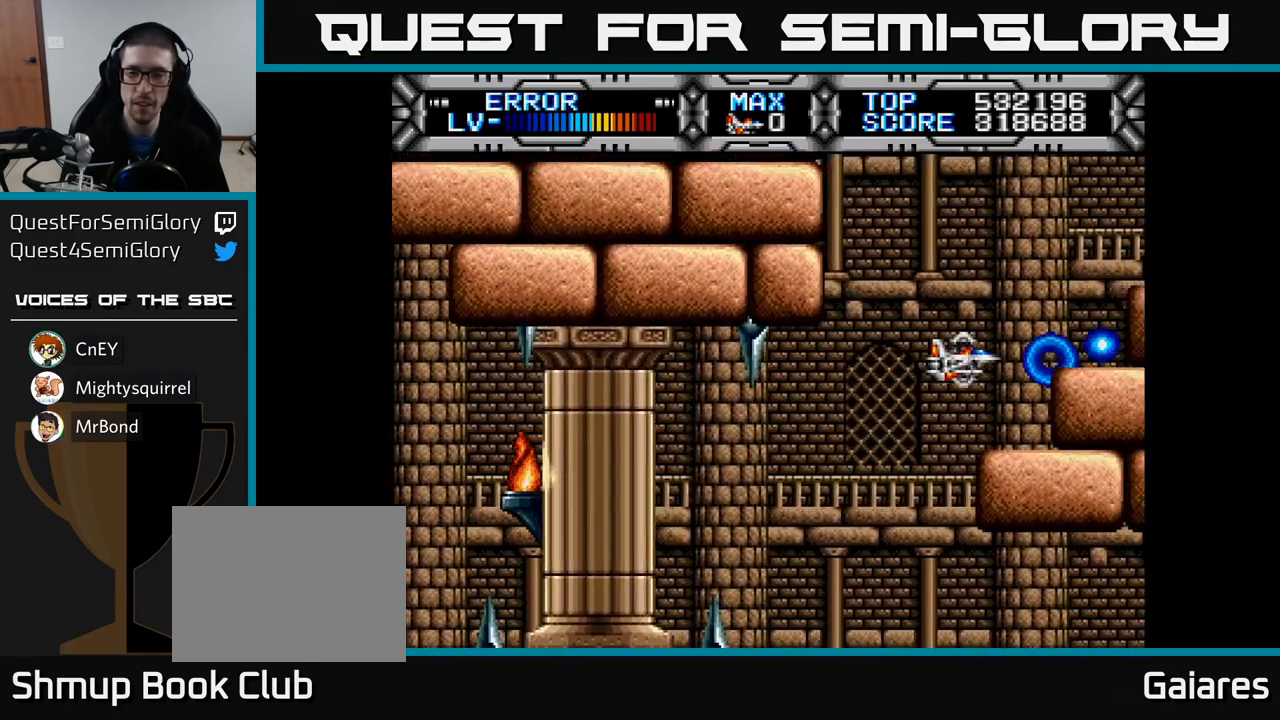
{"buttons": ["DPAD_LEFT"], "left_stick": "center", "right_stick": "center", "events": [[17, "DPAD_UP", "down"], [133, "DPAD_UP", "up"], [200, "B", "down"], [283, "B", "up"], [483, "DPAD_LEFT", "down"]]}
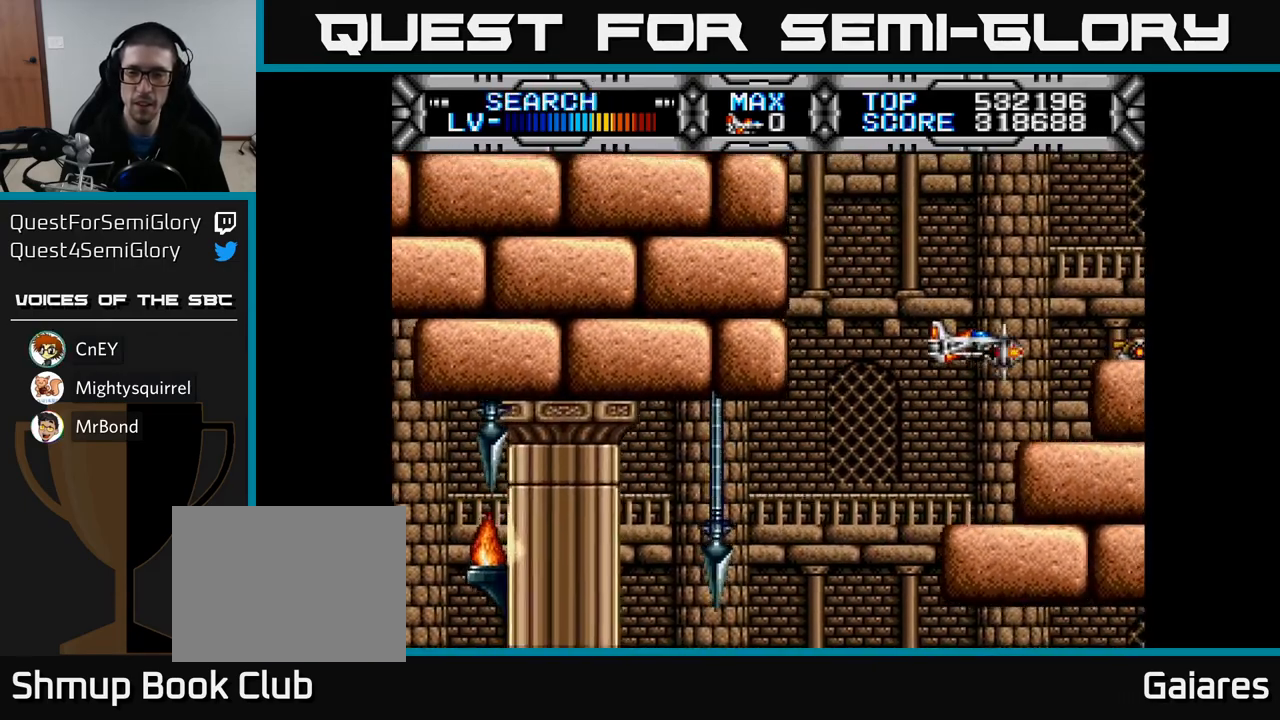
{"buttons": [], "left_stick": "center", "right_stick": "center", "events": [[33, "DPAD_LEFT", "up"]]}
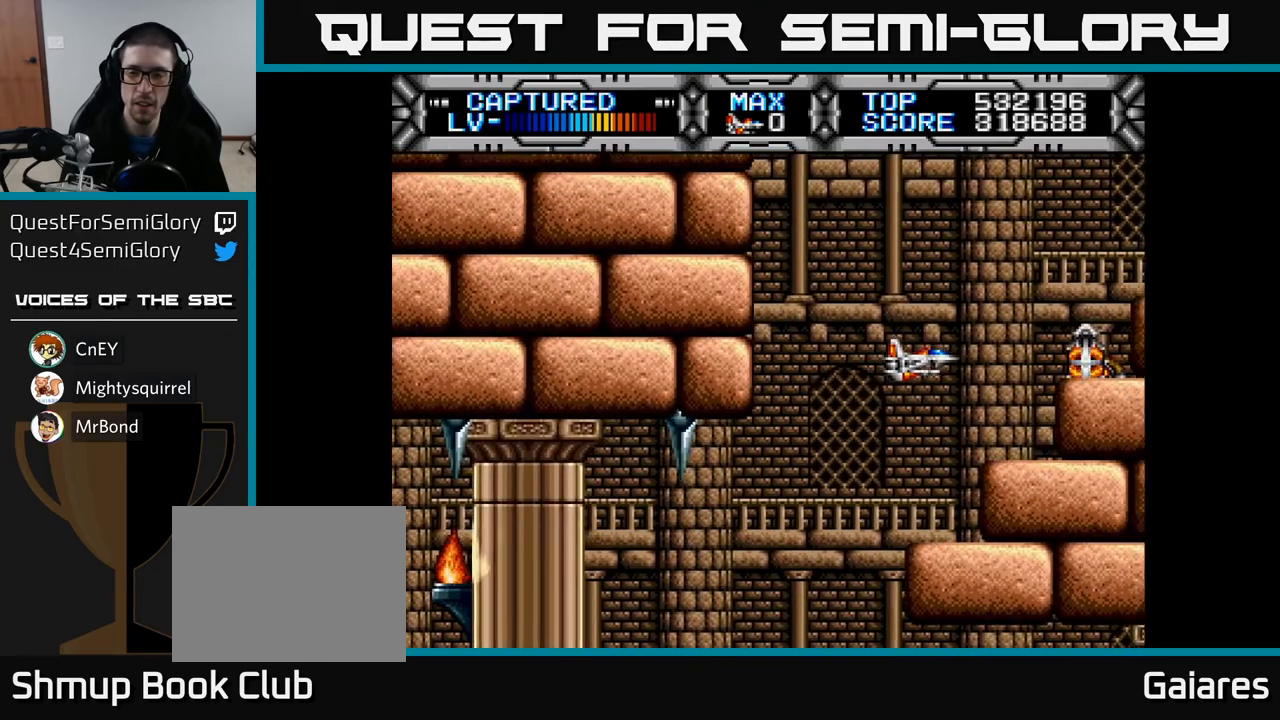
{"buttons": ["B"], "left_stick": "center", "right_stick": "center", "events": [[250, "DPAD_UP", "down"], [400, "DPAD_UP", "up"], [450, "B", "down"]]}
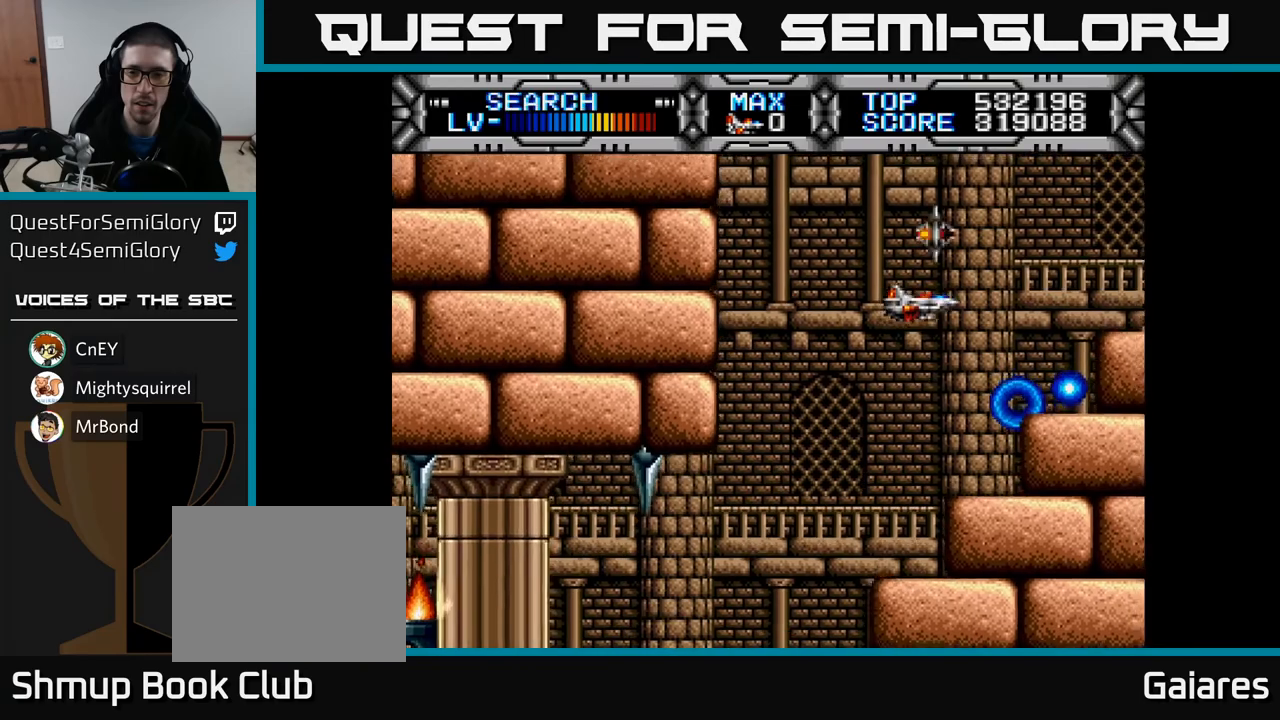
{"buttons": ["DPAD_DOWN"], "left_stick": "center", "right_stick": "center", "events": [[17, "B", "up"], [467, "DPAD_DOWN", "down"]]}
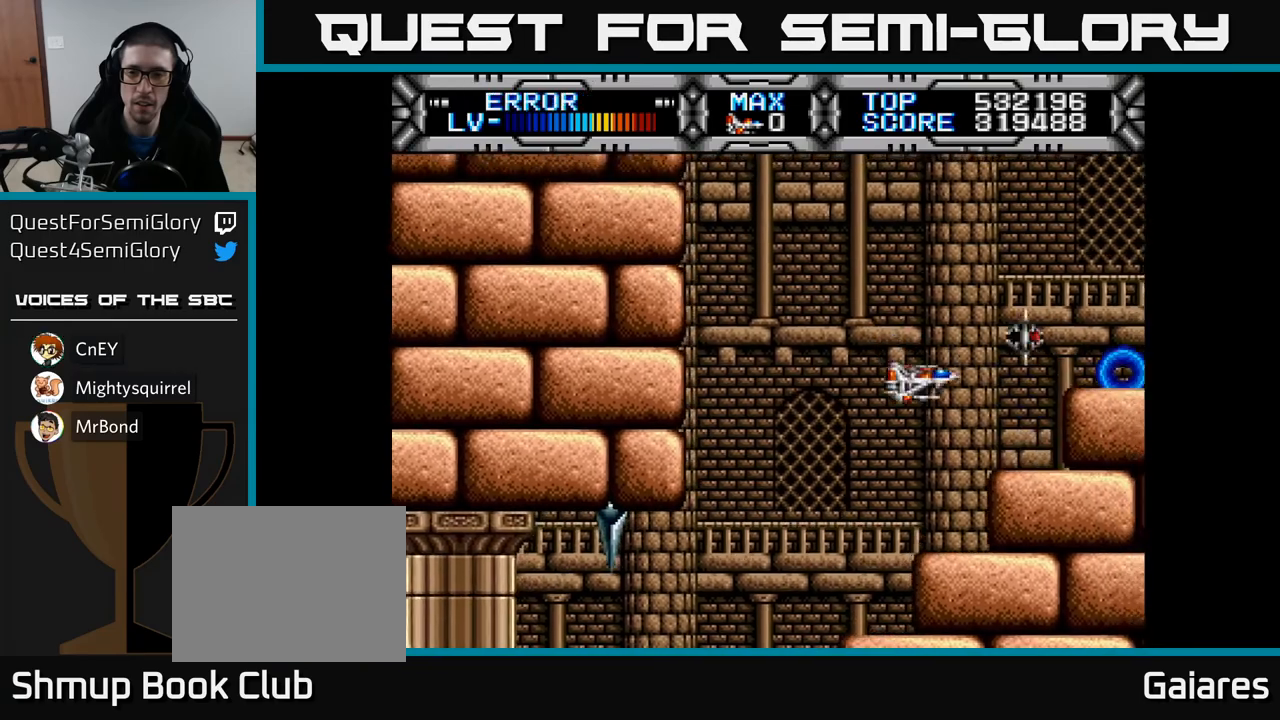
{"buttons": ["DPAD_DOWN"], "left_stick": "center", "right_stick": "center", "events": [[117, "DPAD_LEFT", "down"], [133, "DPAD_DOWN", "up"], [350, "DPAD_LEFT", "up"], [433, "DPAD_DOWN", "down"]]}
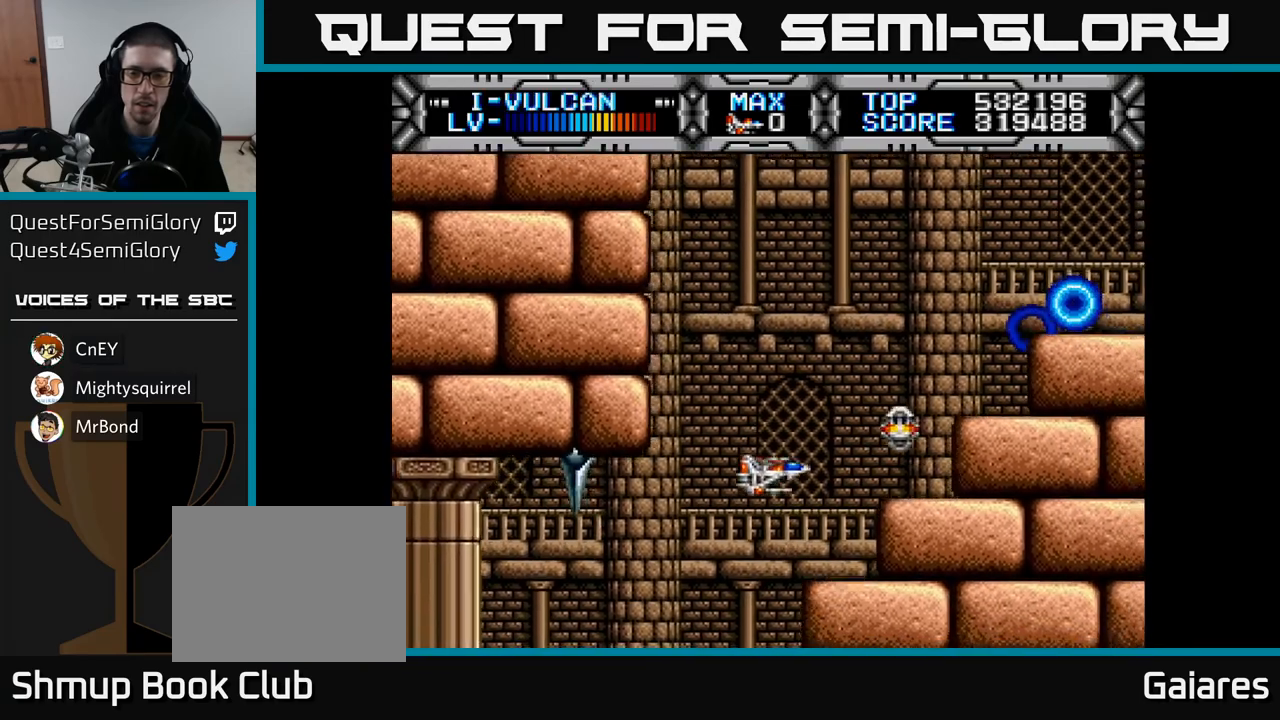
{"buttons": ["X"], "left_stick": "center", "right_stick": "center", "events": [[50, "DPAD_DOWN", "up"], [50, "DPAD_LEFT", "down"], [150, "DPAD_DOWN", "down"], [183, "DPAD_LEFT", "up"], [283, "X", "down"], [383, "DPAD_DOWN", "up"]]}
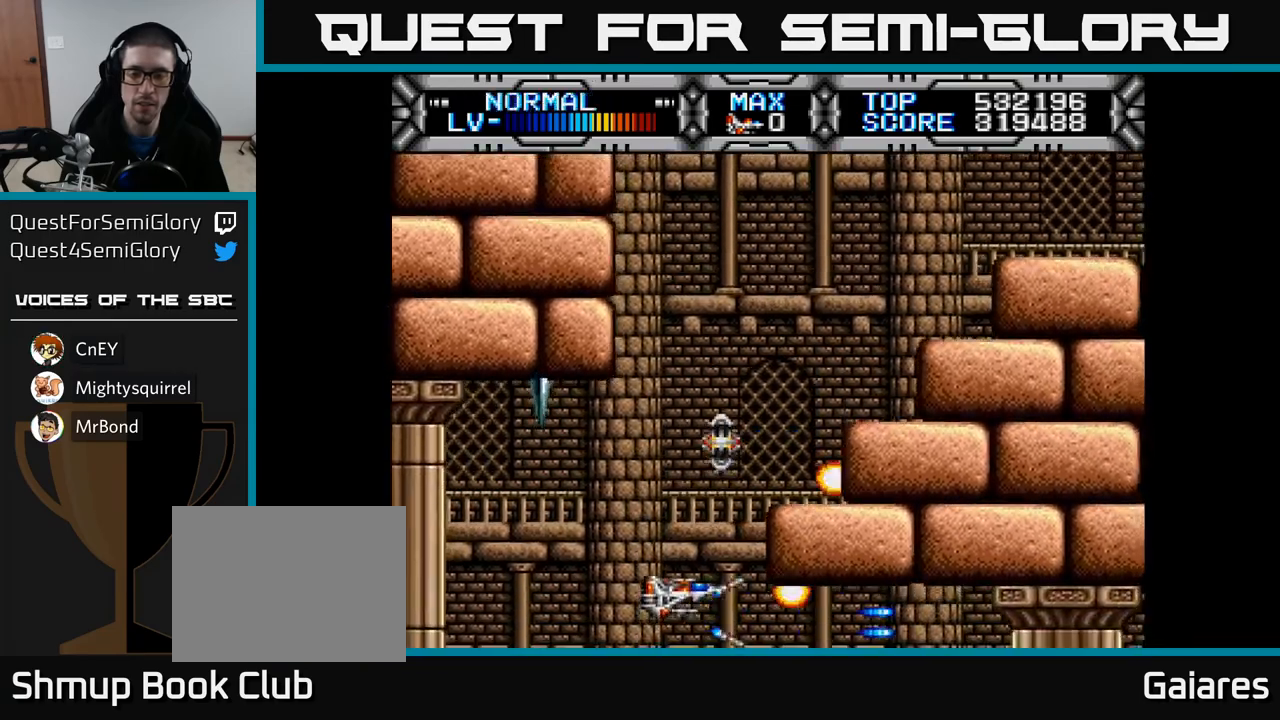
{"buttons": ["X"], "left_stick": "center", "right_stick": "center", "events": [[83, "DPAD_DOWN", "down"], [150, "DPAD_DOWN", "up"]]}
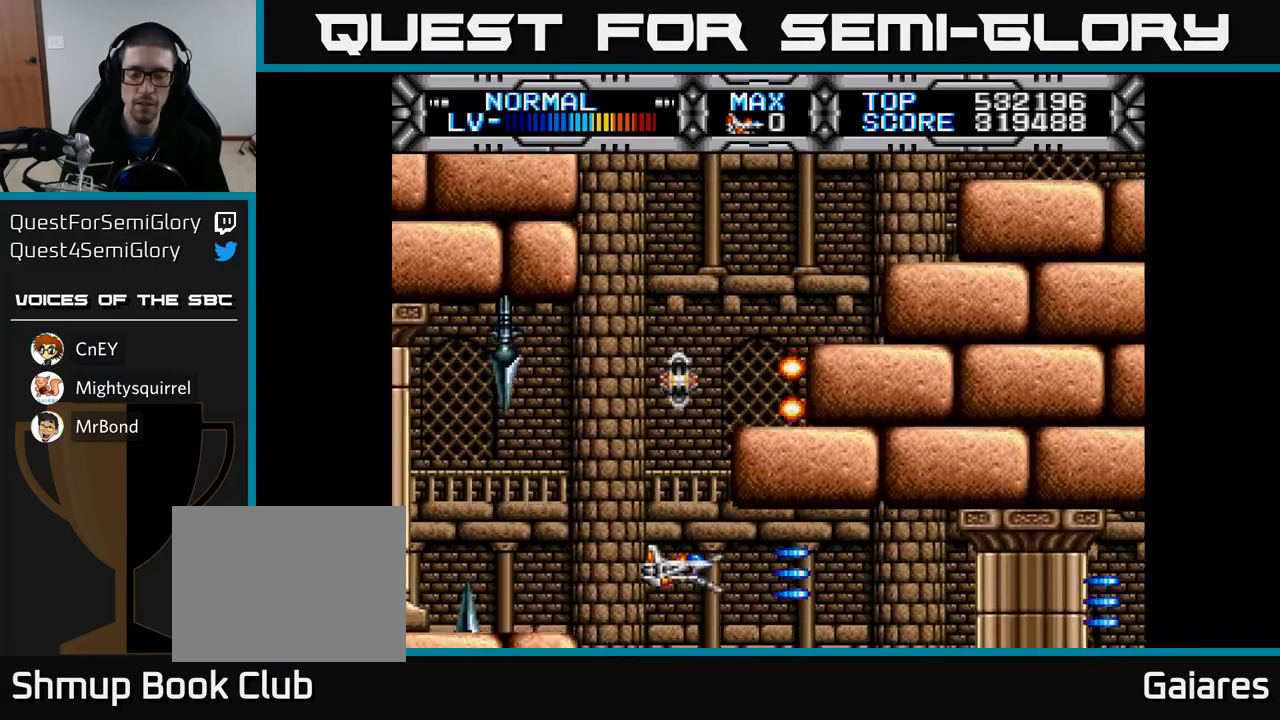
{"buttons": ["X"], "left_stick": "center", "right_stick": "center", "events": [[183, "DPAD_DOWN", "down"], [250, "DPAD_DOWN", "up"]]}
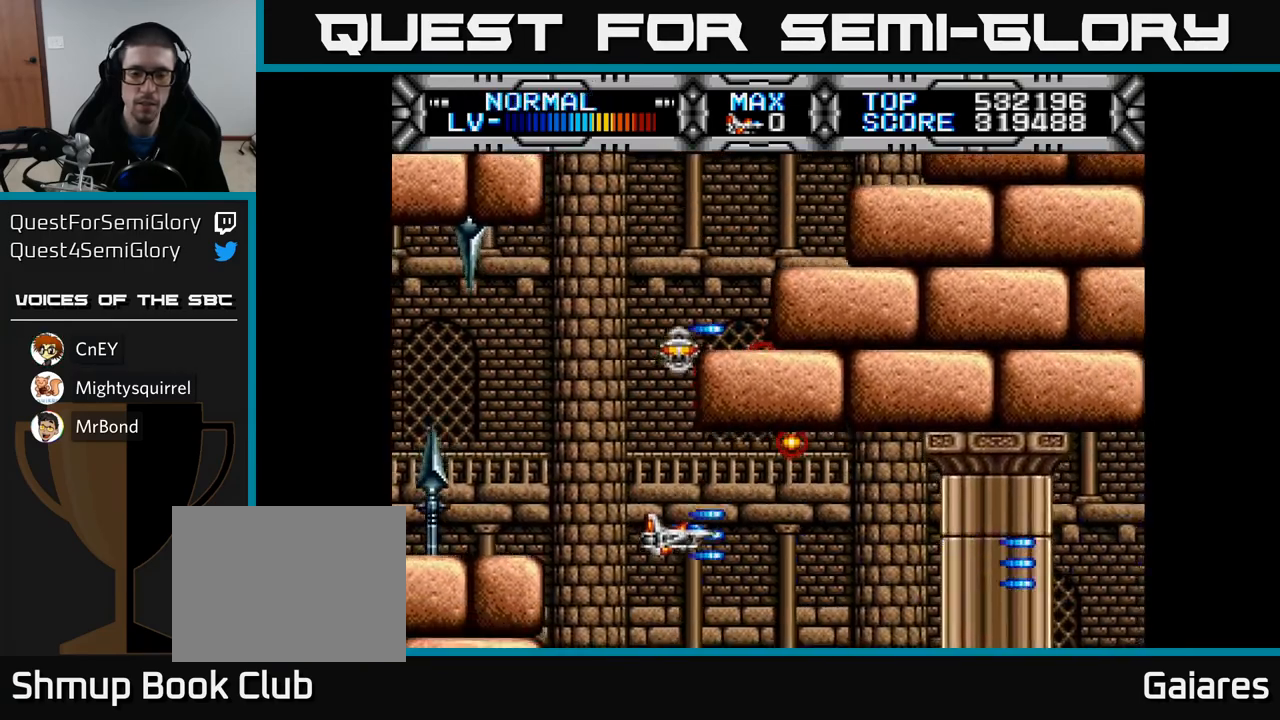
{"buttons": ["X"], "left_stick": "center", "right_stick": "center", "events": [[117, "DPAD_DOWN", "down"], [167, "DPAD_DOWN", "up"], [433, "DPAD_DOWN", "down"], [500, "DPAD_DOWN", "up"]]}
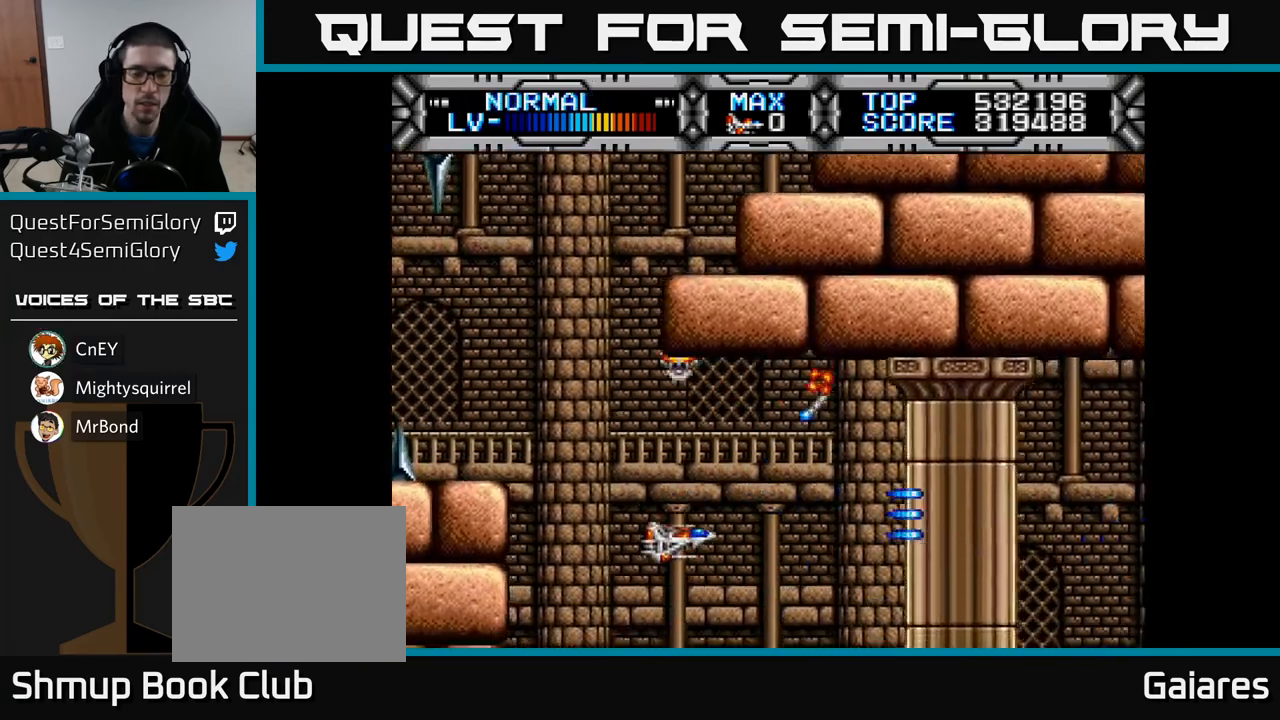
{"buttons": ["X"], "left_stick": "center", "right_stick": "center", "events": [[100, "X", "up"], [450, "X", "down"]]}
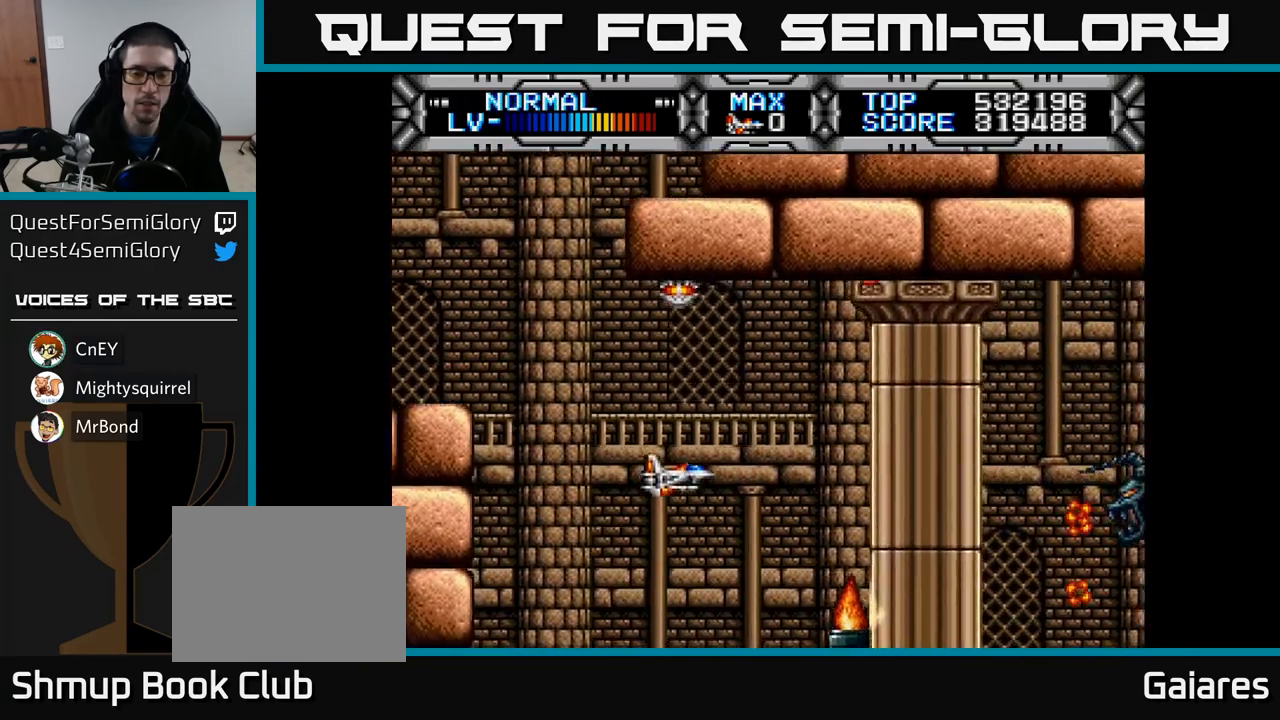
{"buttons": ["X"], "left_stick": "center", "right_stick": "center", "events": [[283, "DPAD_LEFT", "down"], [483, "DPAD_LEFT", "up"]]}
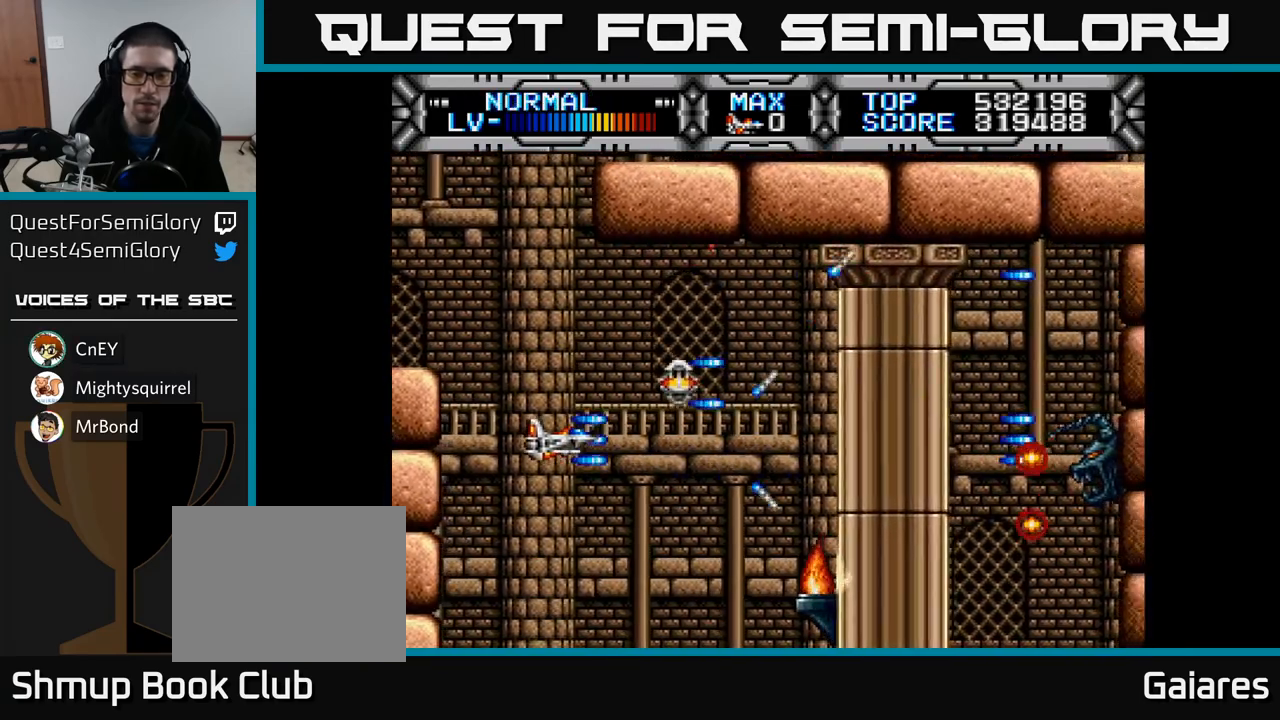
{"buttons": ["X"], "left_stick": "center", "right_stick": "center", "events": [[117, "DPAD_RIGHT", "down"], [217, "DPAD_RIGHT", "up"], [267, "DPAD_LEFT", "down"], [350, "DPAD_LEFT", "up"]]}
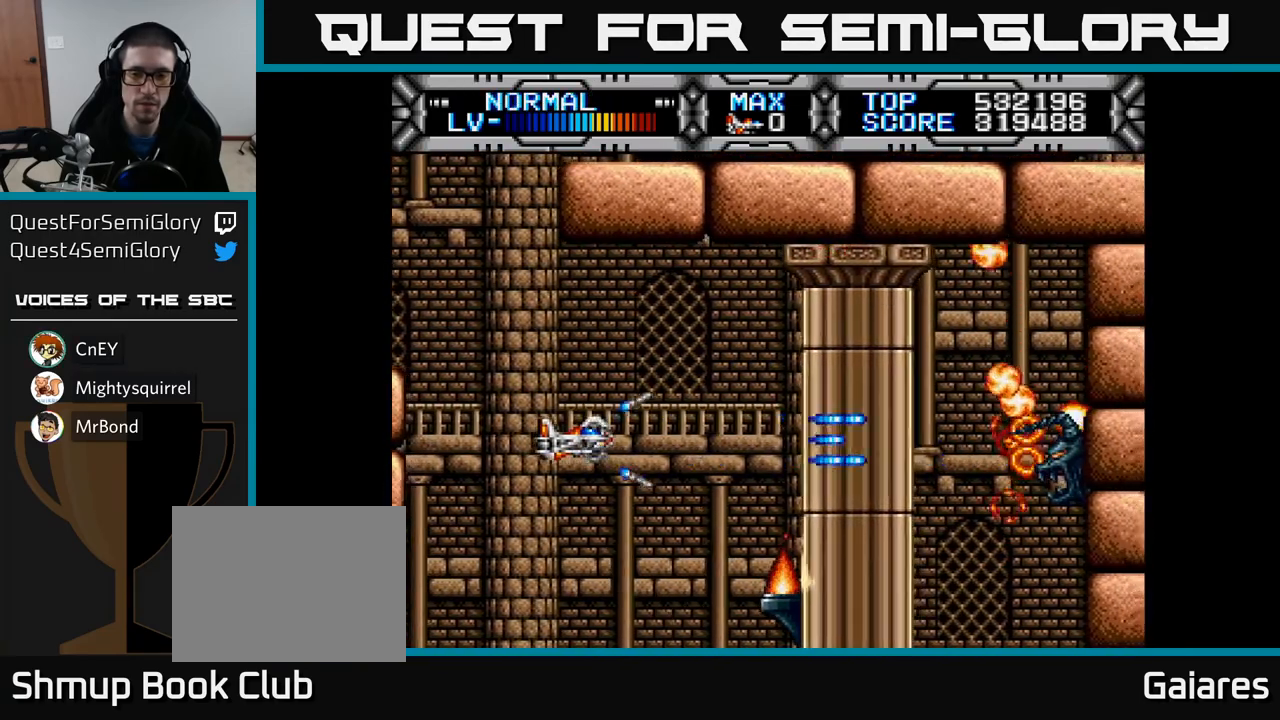
{"buttons": ["X"], "left_stick": "center", "right_stick": "center", "events": []}
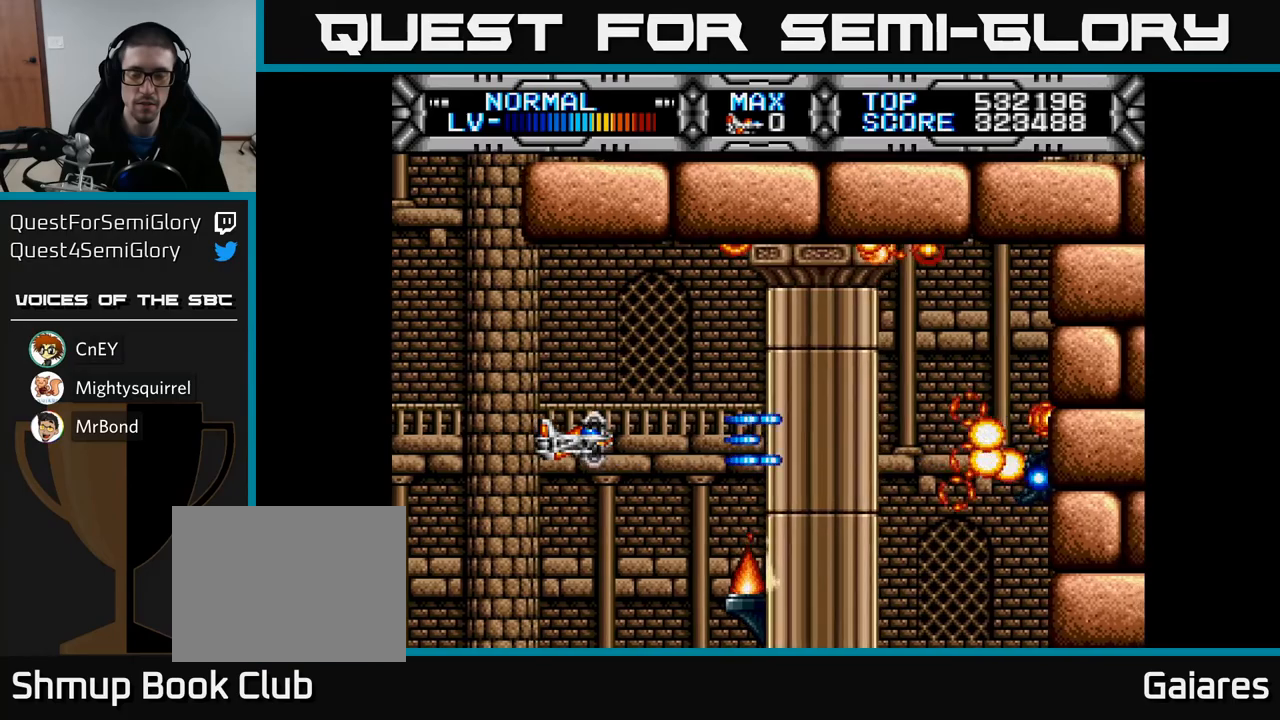
{"buttons": ["X"], "left_stick": "center", "right_stick": "center", "events": []}
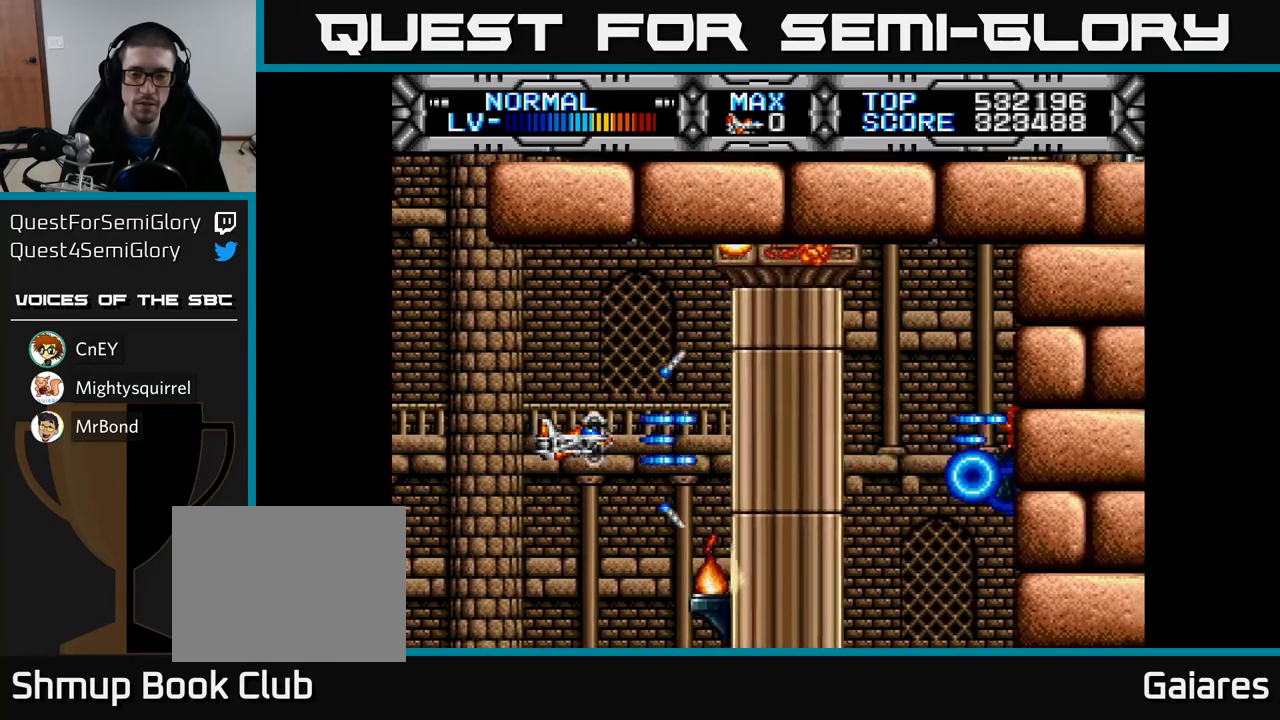
{"buttons": ["X"], "left_stick": "center", "right_stick": "center", "events": [[117, "DPAD_LEFT", "down"], [233, "DPAD_DOWN", "down"], [233, "X", "up"], [250, "DPAD_LEFT", "up"], [367, "DPAD_DOWN", "up"], [483, "X", "down"]]}
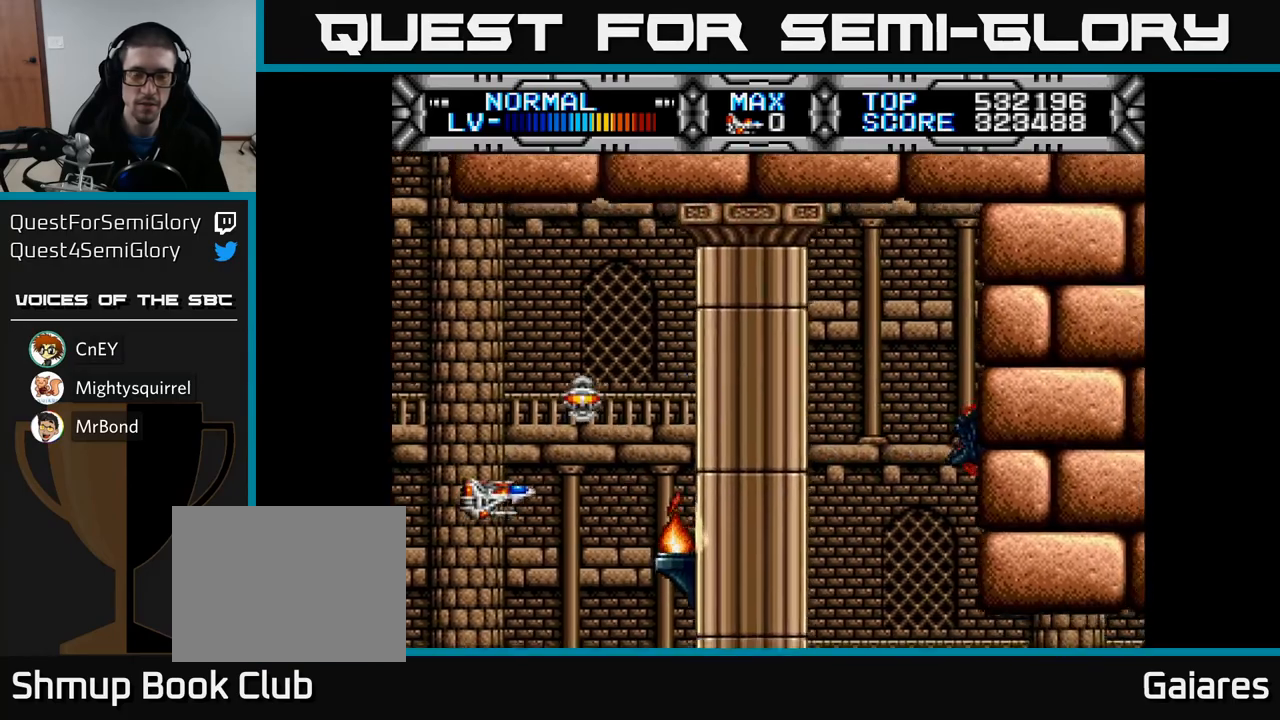
{"buttons": ["X"], "left_stick": "center", "right_stick": "center", "events": [[100, "DPAD_DOWN", "down"], [183, "DPAD_DOWN", "up"], [417, "DPAD_DOWN", "down"], [500, "DPAD_DOWN", "up"]]}
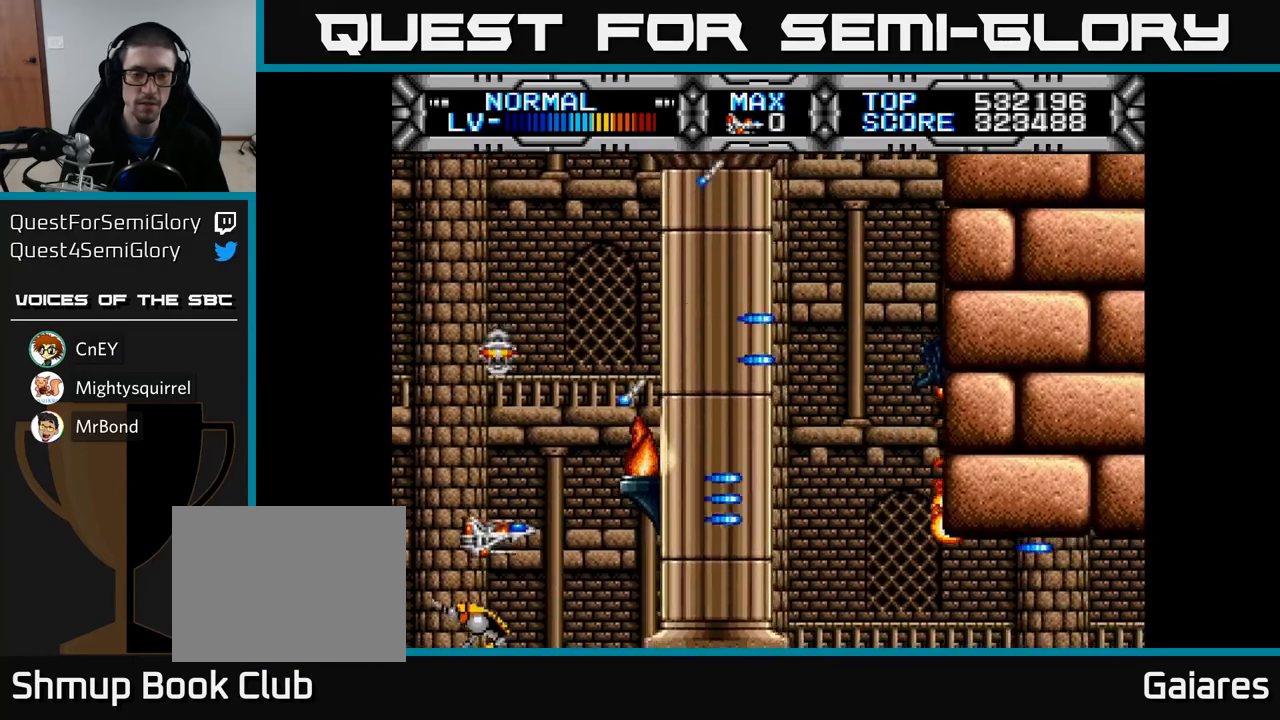
{"buttons": ["X"], "left_stick": "center", "right_stick": "center", "events": [[167, "DPAD_UP", "down"], [317, "DPAD_UP", "up"]]}
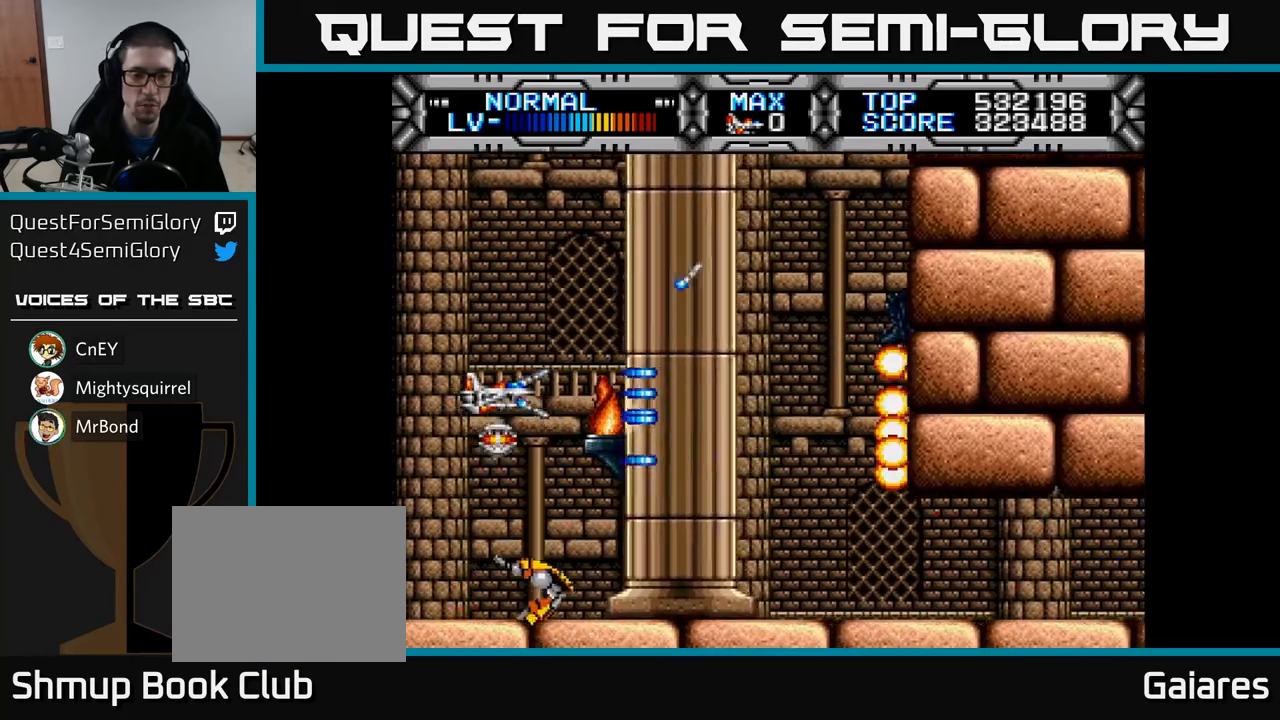
{"buttons": ["X"], "left_stick": "center", "right_stick": "center", "events": []}
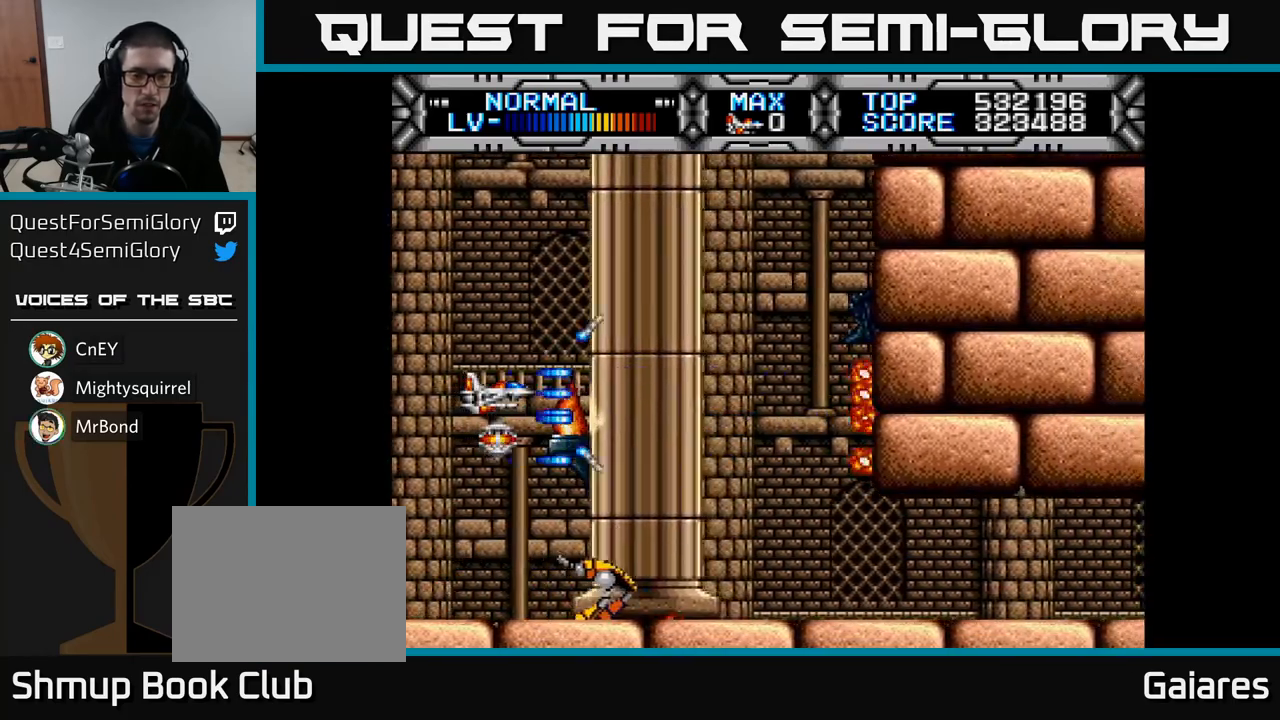
{"buttons": ["X"], "left_stick": "center", "right_stick": "center", "events": []}